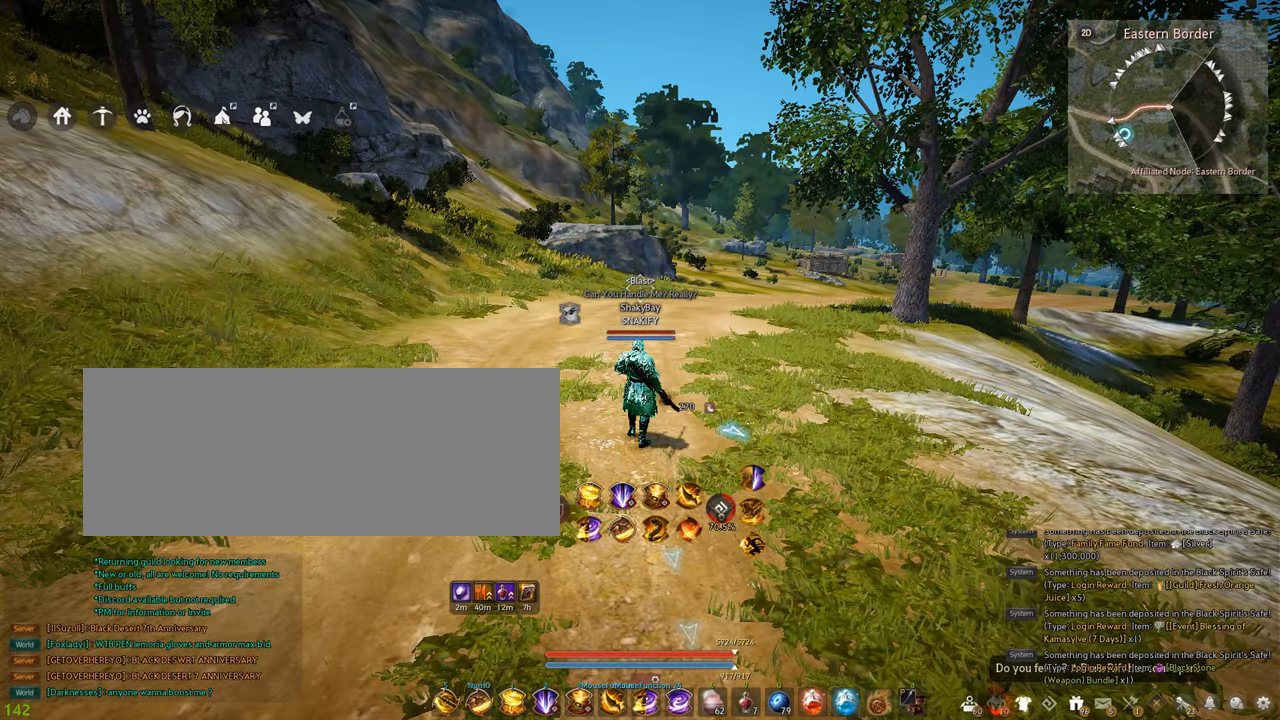
Gameplay with keyboard and mouse; each line is a JSON object with the keys and mouse buttons held at the frame after it. "events" lists presses ("down") and releases ("up") of "a", "c", "d", "e", "f", "q", "s", "shift", "space", "tab", "w", "x", "z", "mouse_left" and "mouse_right" between this image and that frame as [ms after this image, input, new state], when the widget could be followed in between. "mouse_left", "mouse_right" = the "left", "right" buttons of the "mouse" list. No other keys are recorded. Mouse movement is not recorded.
{"keys": ["d"], "mouse": [], "events": [[400, "d", "down"]]}
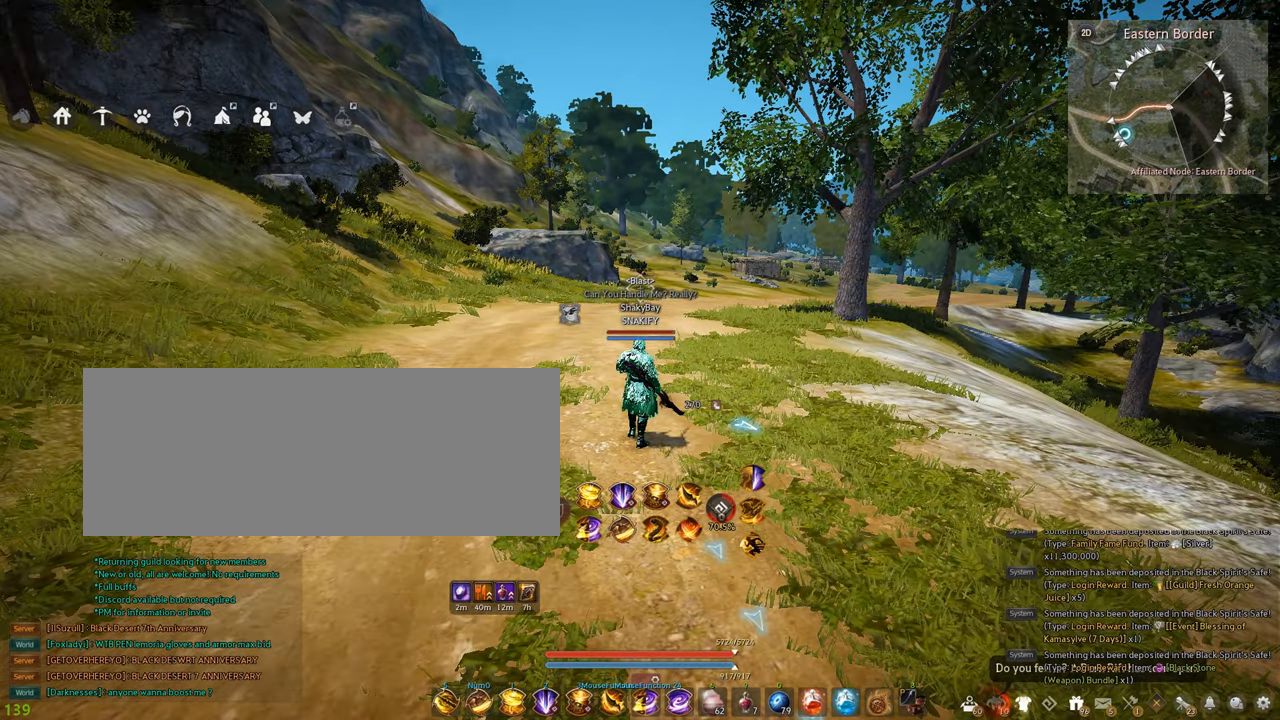
{"keys": ["d", "w"], "mouse": [], "events": [[384, "w", "down"]]}
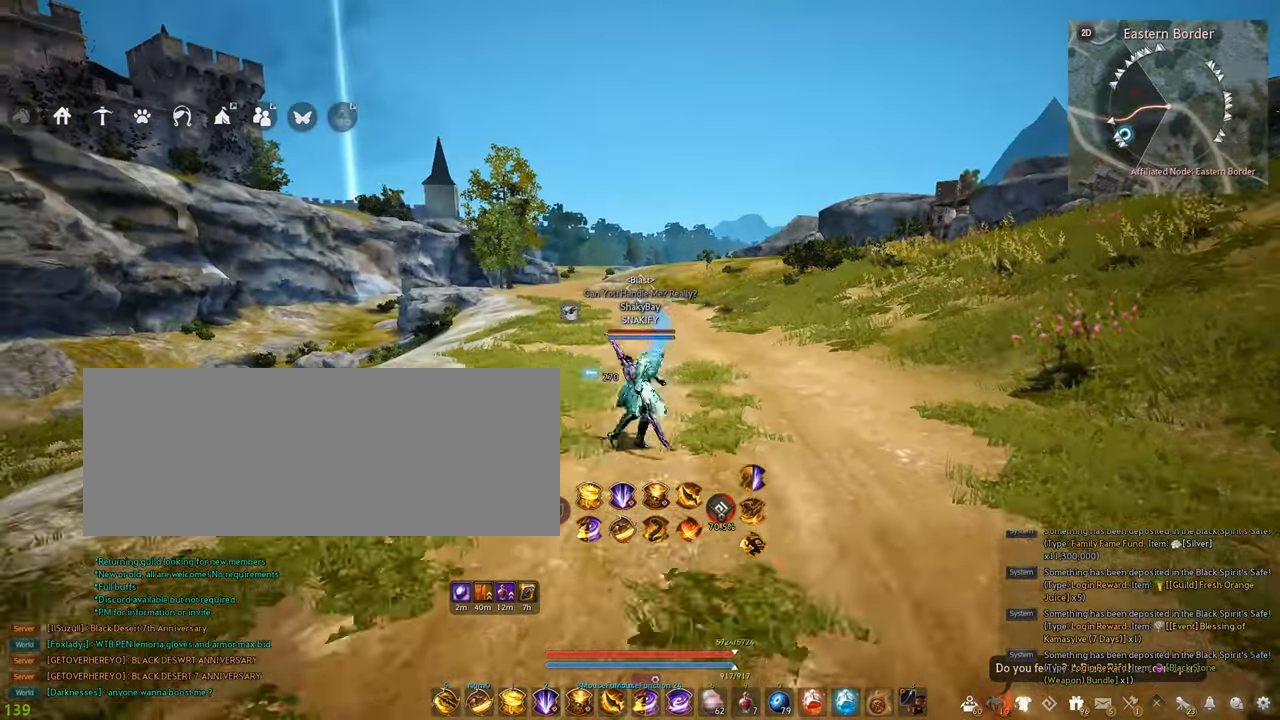
{"keys": [], "mouse": [], "events": [[334, "w", "up"], [400, "d", "up"]]}
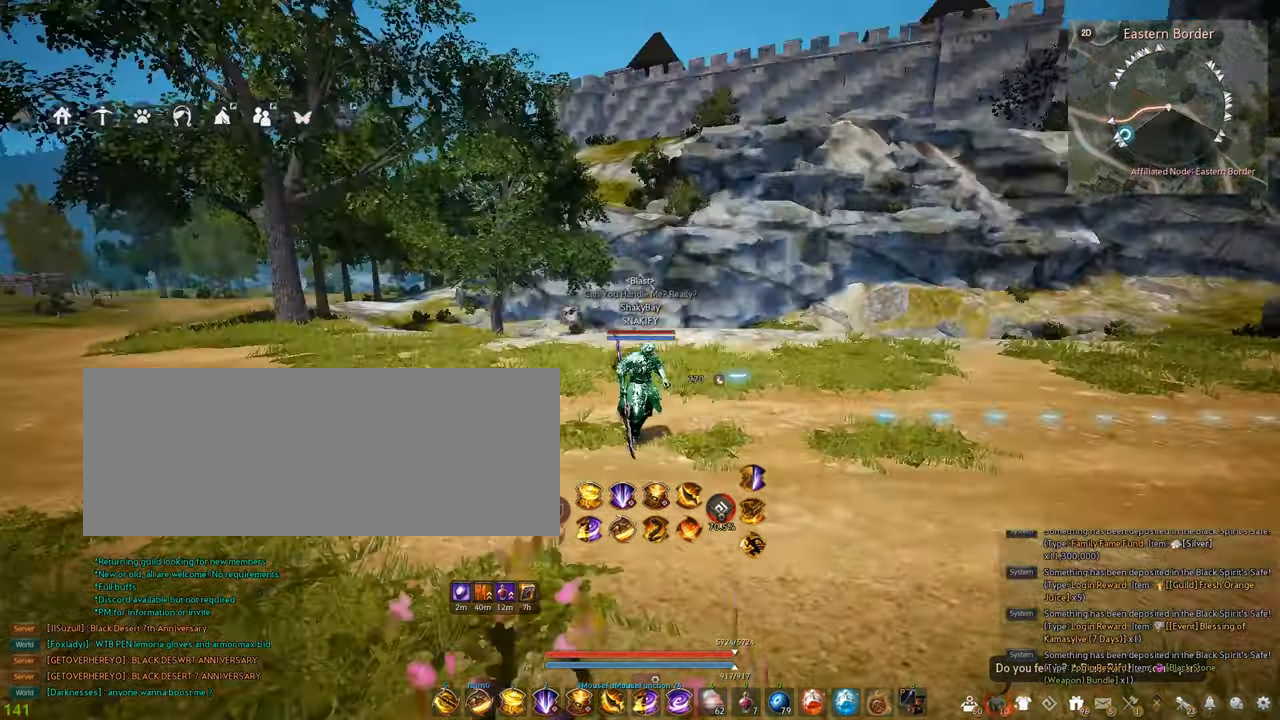
{"keys": ["q"], "mouse": [], "events": [[417, "q", "down"]]}
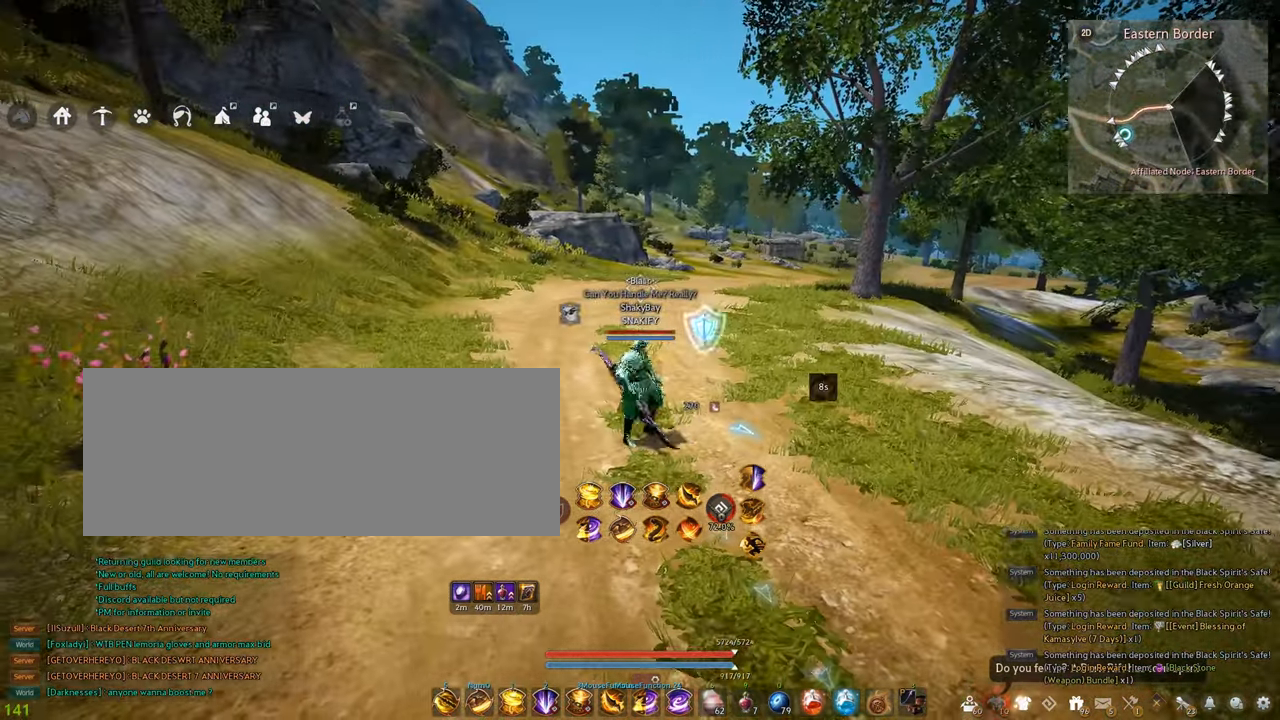
{"keys": [], "mouse": [], "events": [[17, "q", "up"]]}